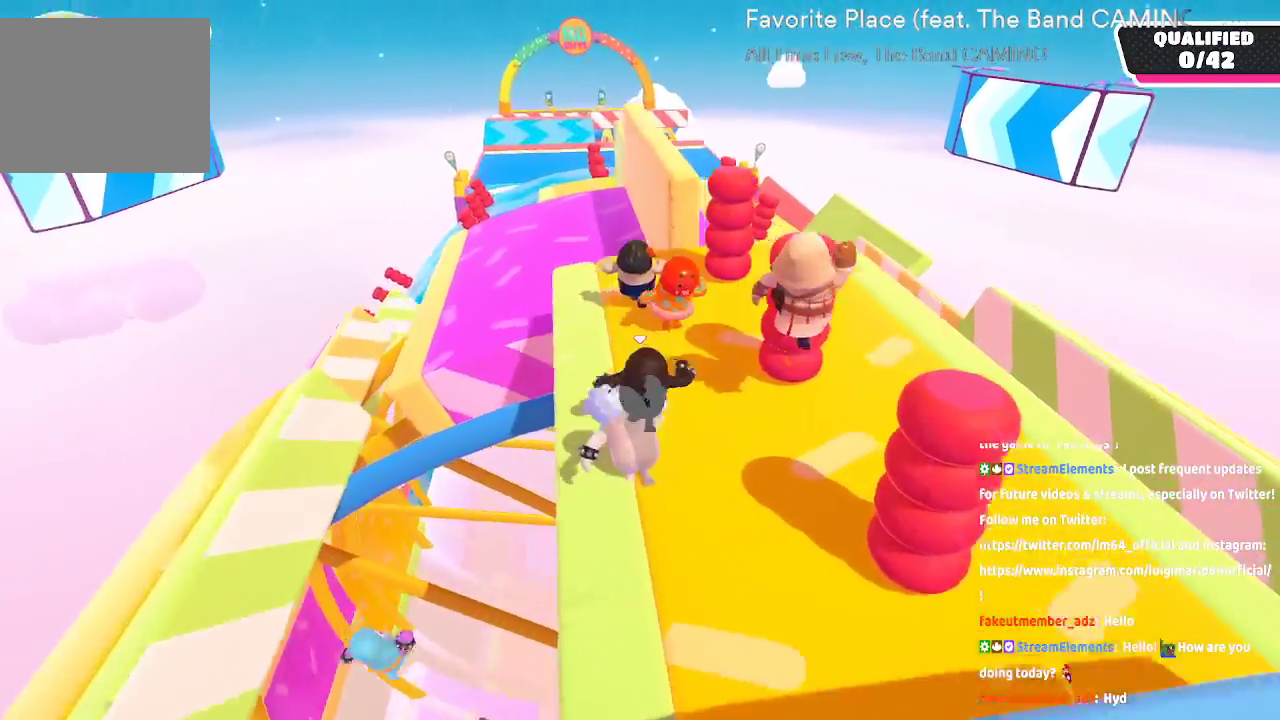
Gameplay with a controller (Xbox layout); each line is a JSON object with the inputs held at the frame after it (dt_ms = milliseconds from this image to that frame). "button_events" lists button changes between this image and that frame as [ms after this image, input, new state], when the widget could be followed in between (sticks are given only as held states). Not read: L1 L2 R1 R2.
{"dt_ms": 500, "buttons": [], "left_stick": "up", "right_stick": "center", "button_events": []}
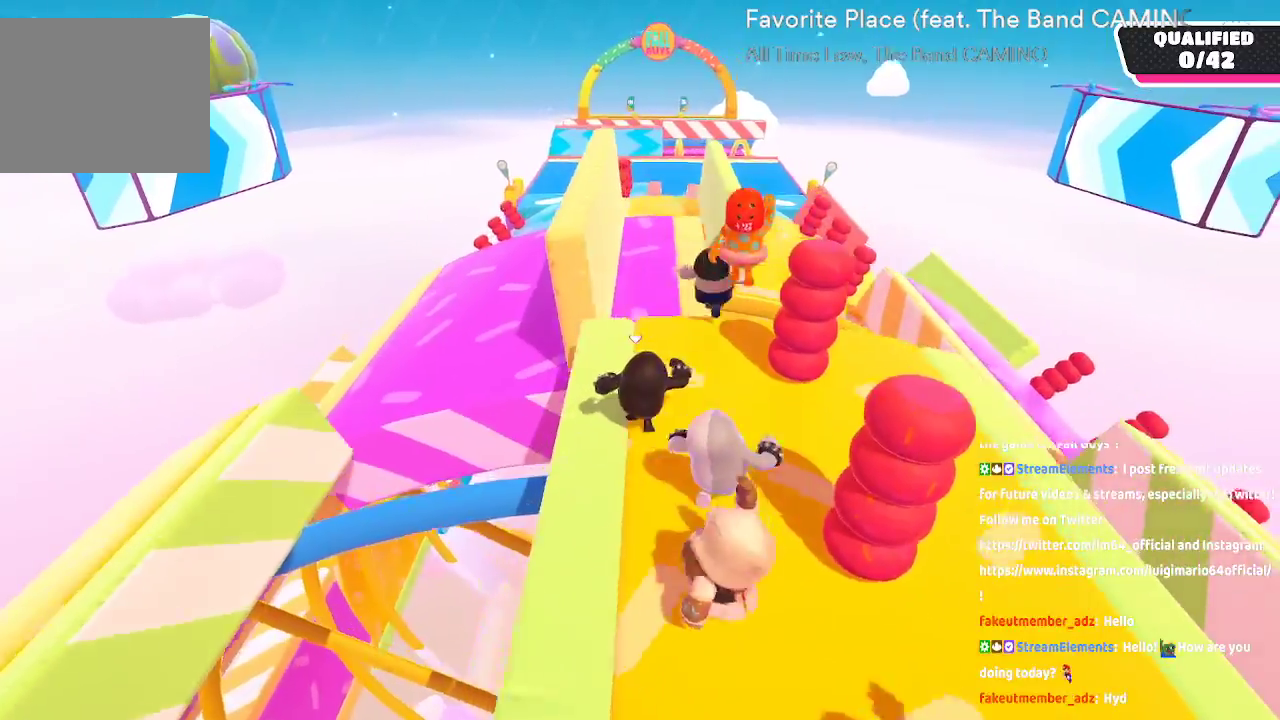
{"dt_ms": 1000, "buttons": [], "left_stick": "up-left", "right_stick": "center"}
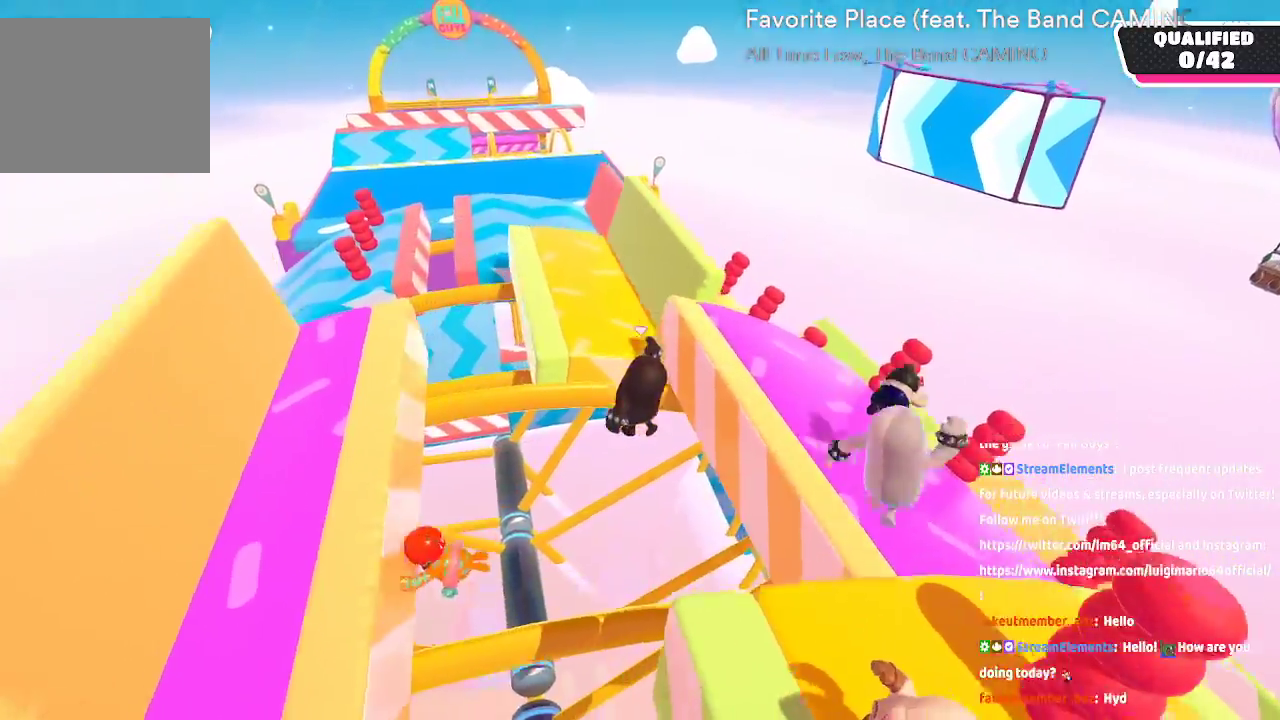
{"dt_ms": 500, "buttons": [], "left_stick": "up", "right_stick": "center", "button_events": []}
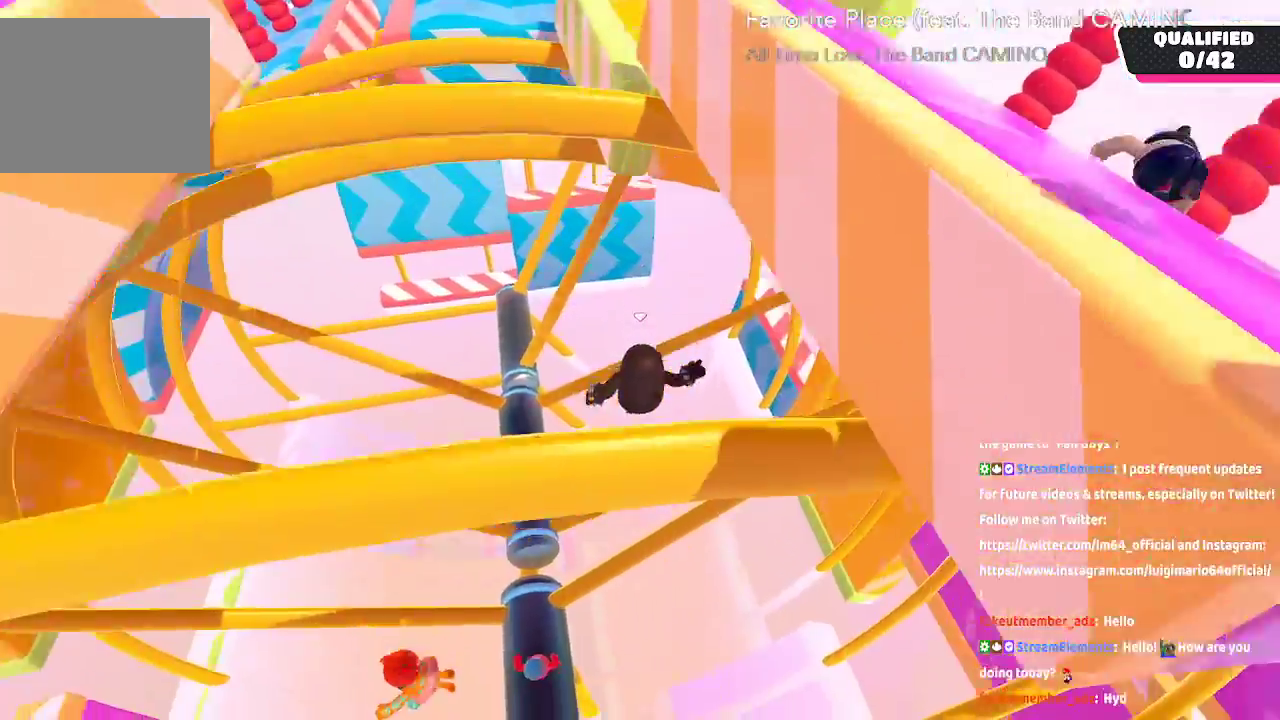
{"dt_ms": 500, "buttons": [], "left_stick": "center", "right_stick": "center", "button_events": []}
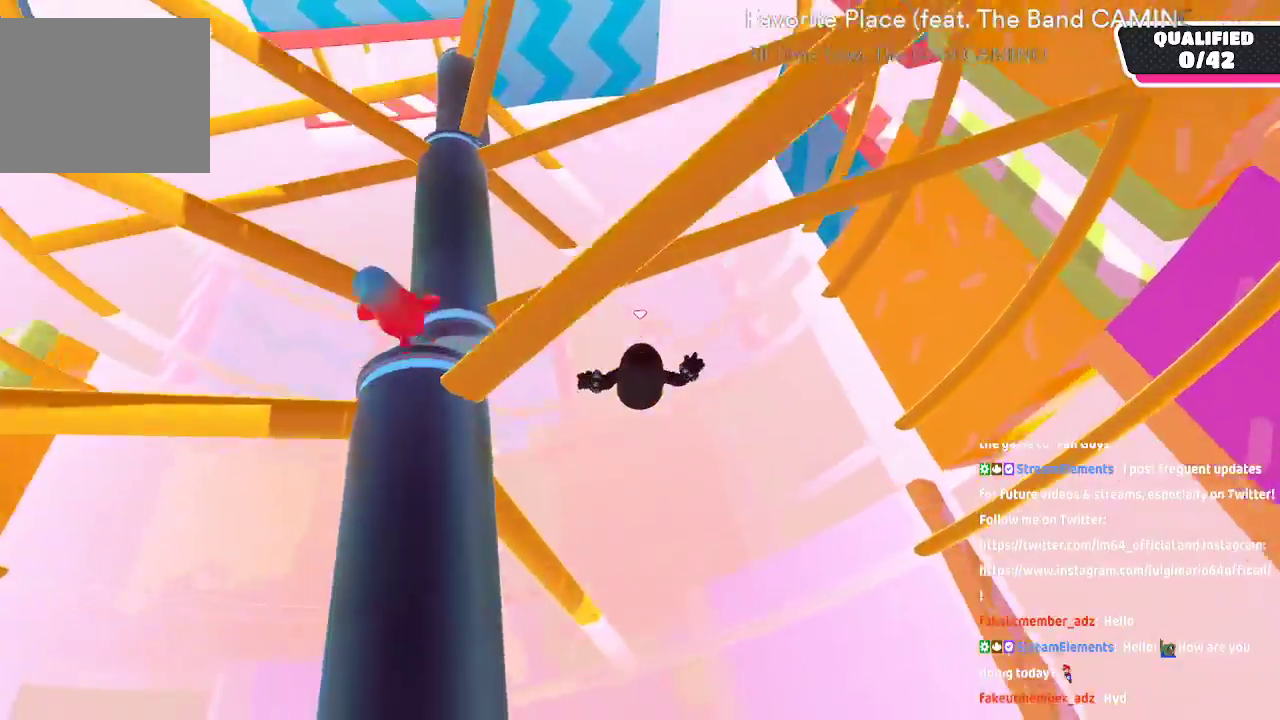
{"dt_ms": 500, "buttons": [], "left_stick": "up", "right_stick": "center", "button_events": []}
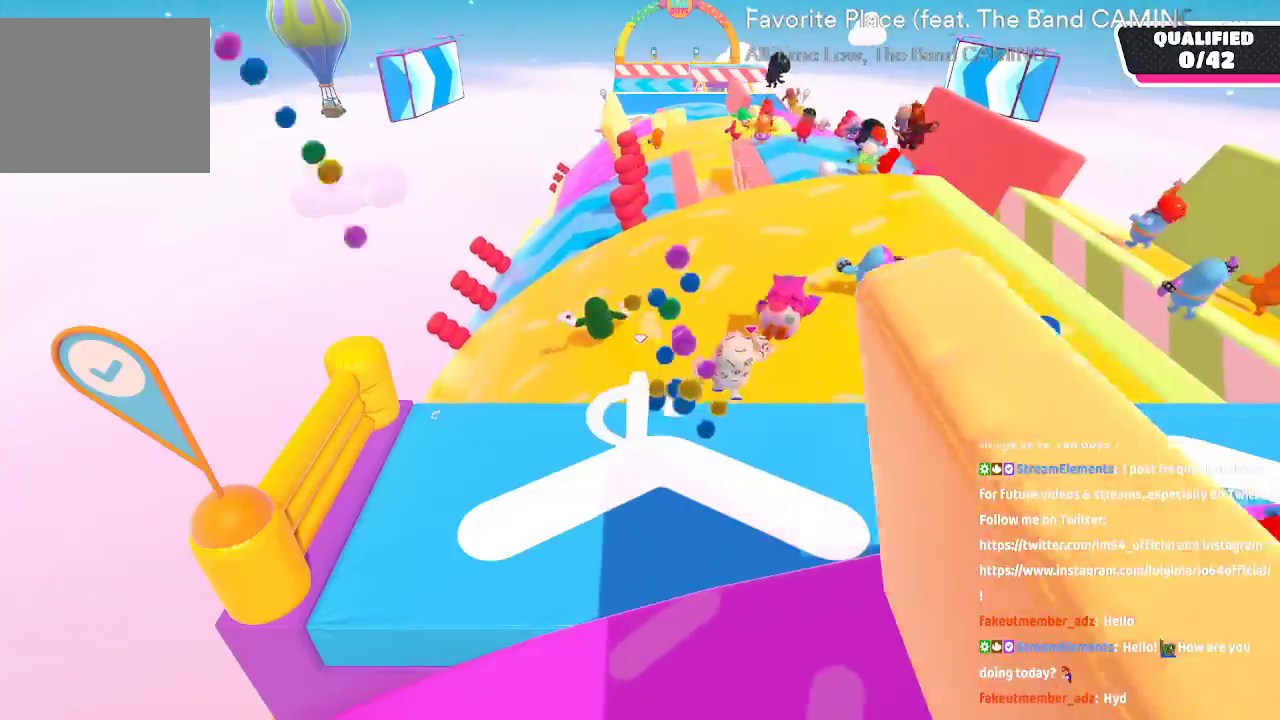
{"dt_ms": 500, "buttons": [], "left_stick": "up", "right_stick": "center", "button_events": []}
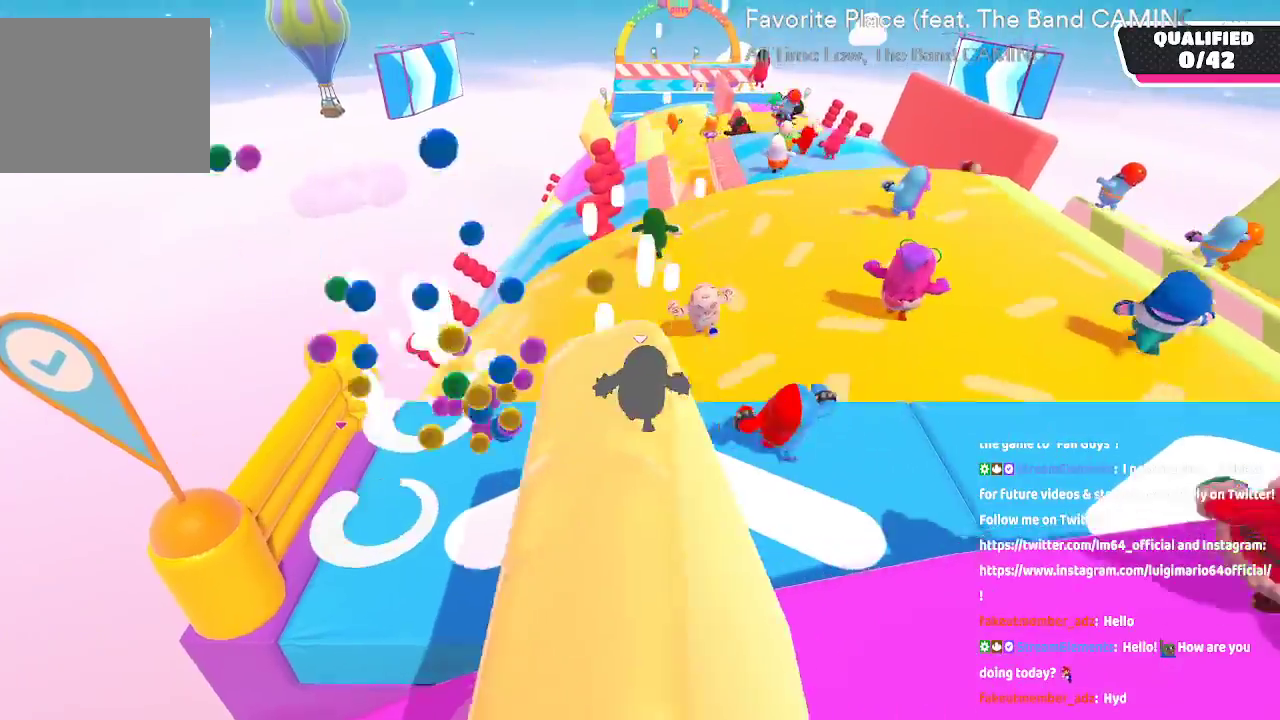
{"dt_ms": 500, "buttons": [], "left_stick": "up", "right_stick": "center", "button_events": []}
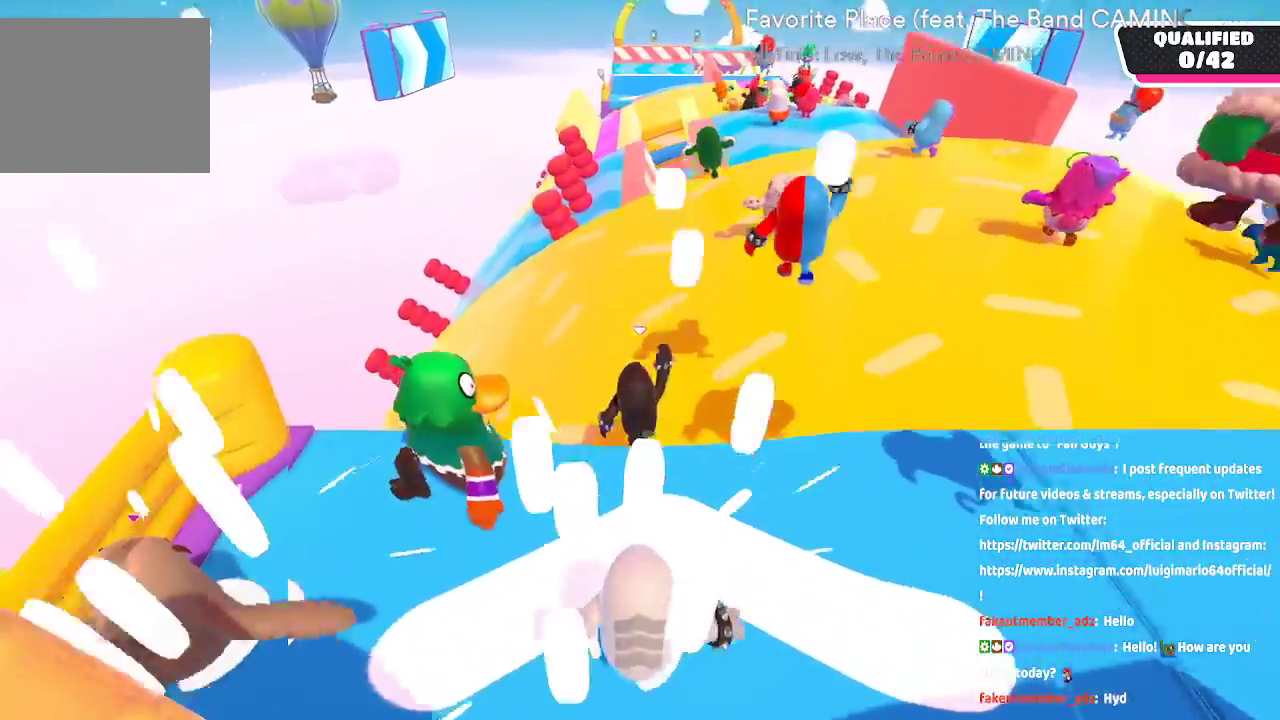
{"dt_ms": 500, "buttons": [], "left_stick": "up", "right_stick": "center", "button_events": []}
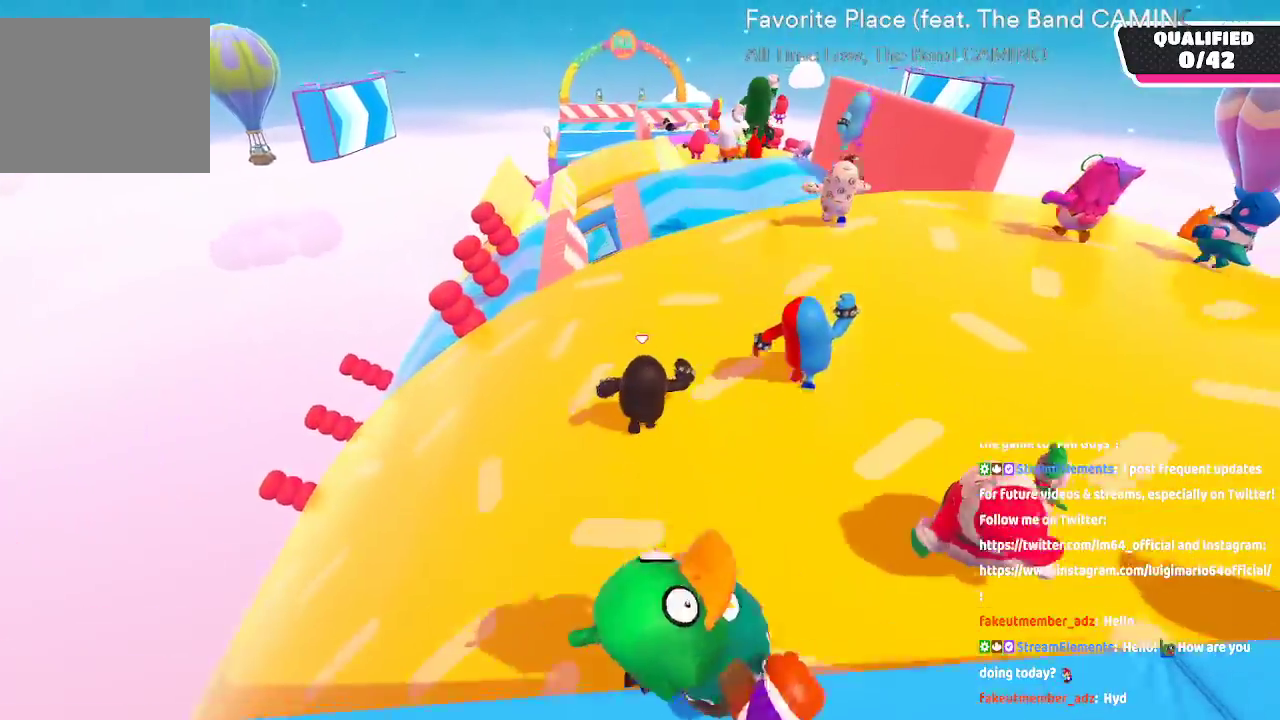
{"dt_ms": 500, "buttons": [], "left_stick": "up", "right_stick": "center", "button_events": []}
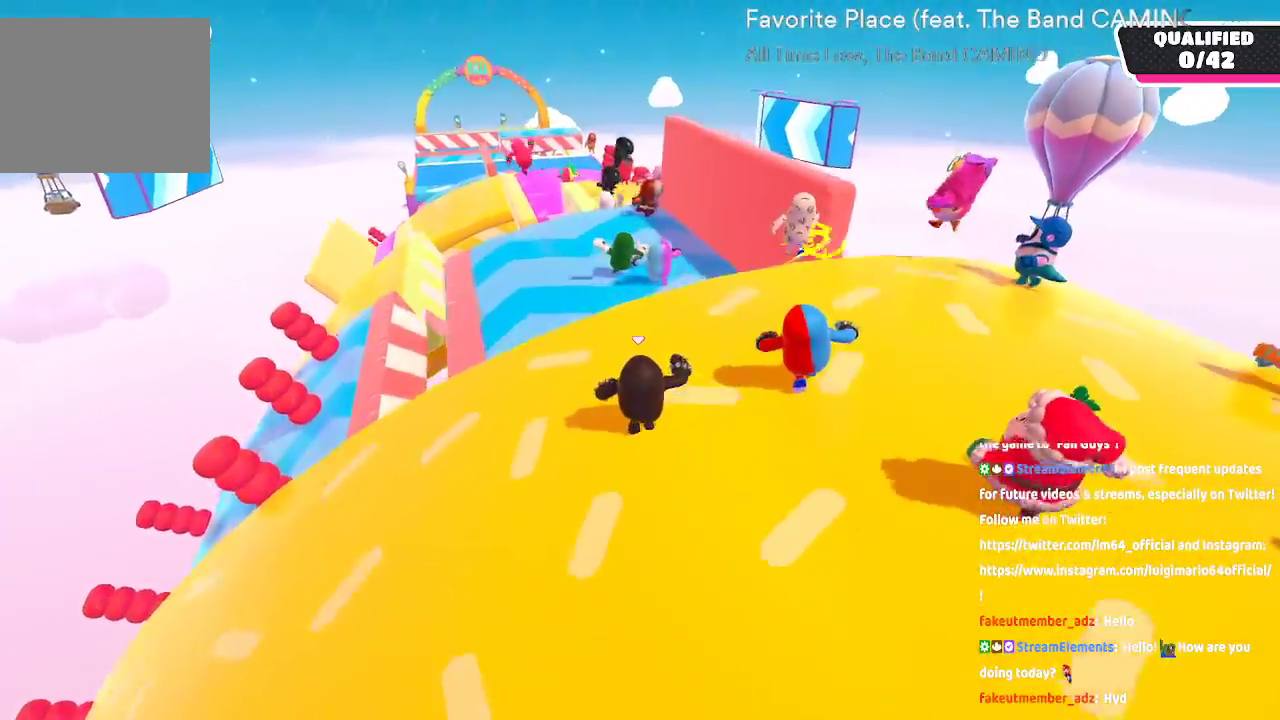
{"dt_ms": 500, "buttons": ["A"], "left_stick": "up", "right_stick": "center", "button_events": [[483, "A", "down"]]}
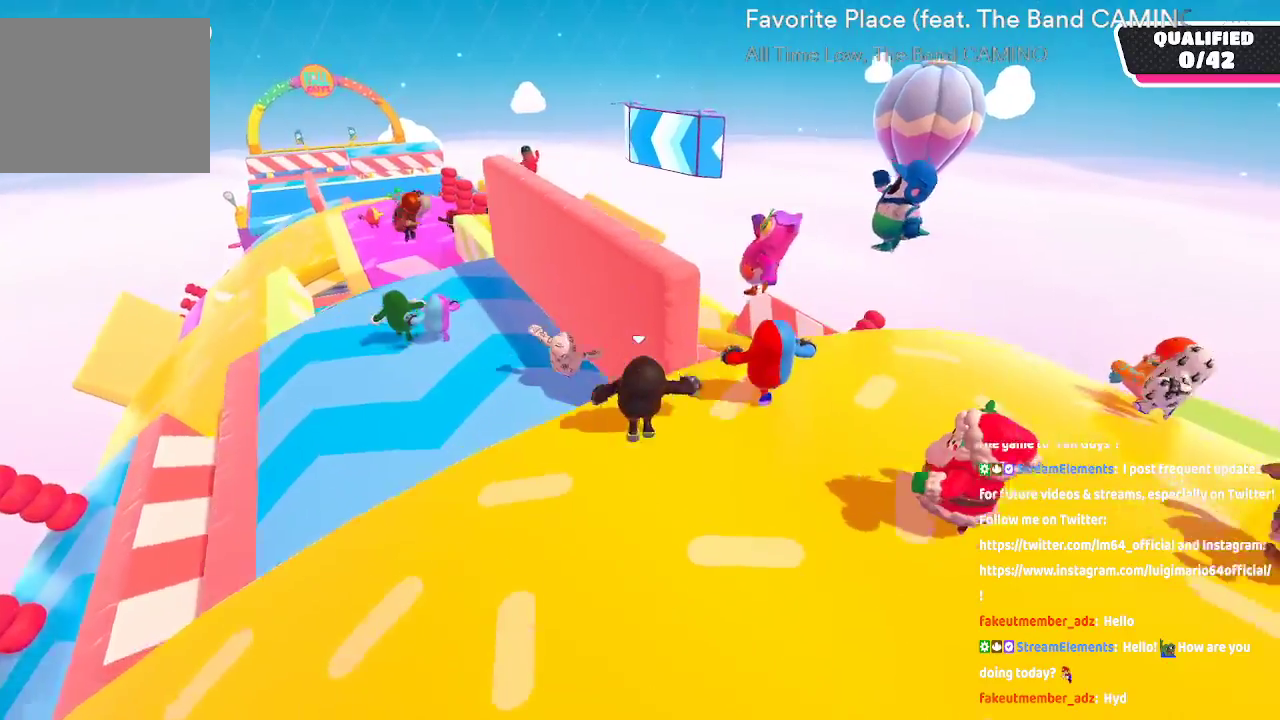
{"dt_ms": 1000, "buttons": [], "left_stick": "up", "right_stick": "center"}
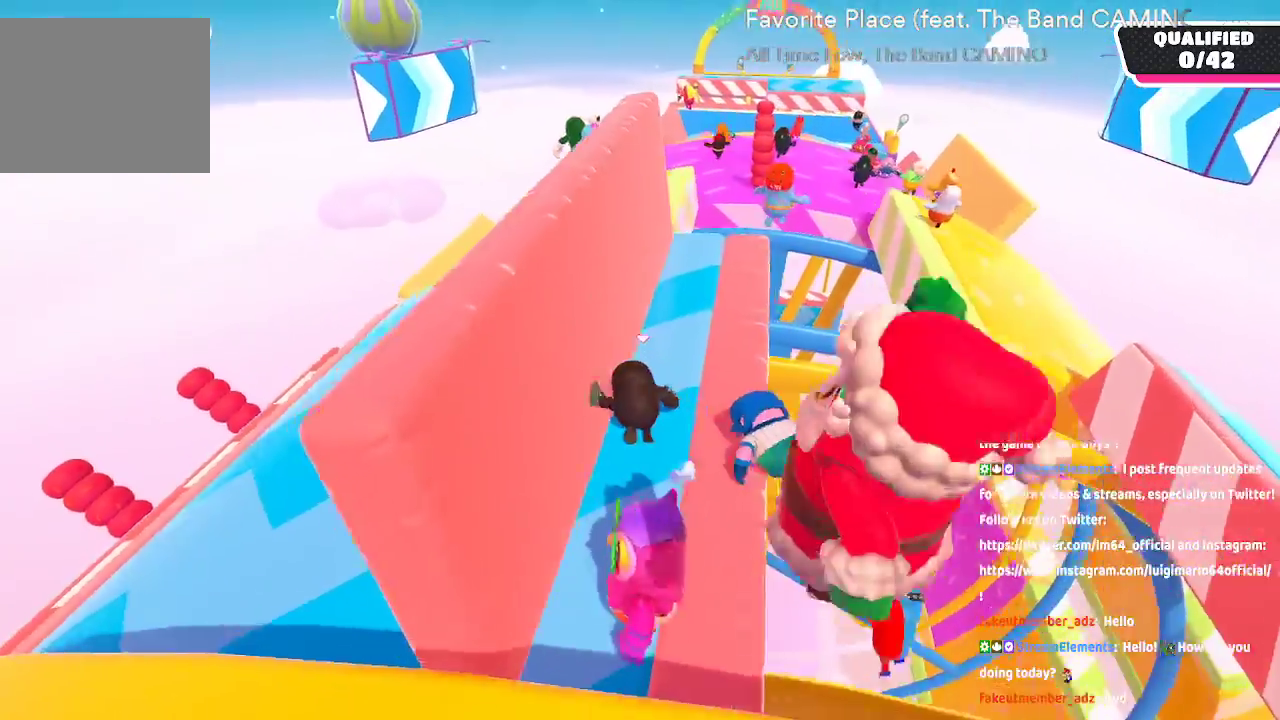
{"dt_ms": 500, "buttons": [], "left_stick": "up", "right_stick": "center", "button_events": []}
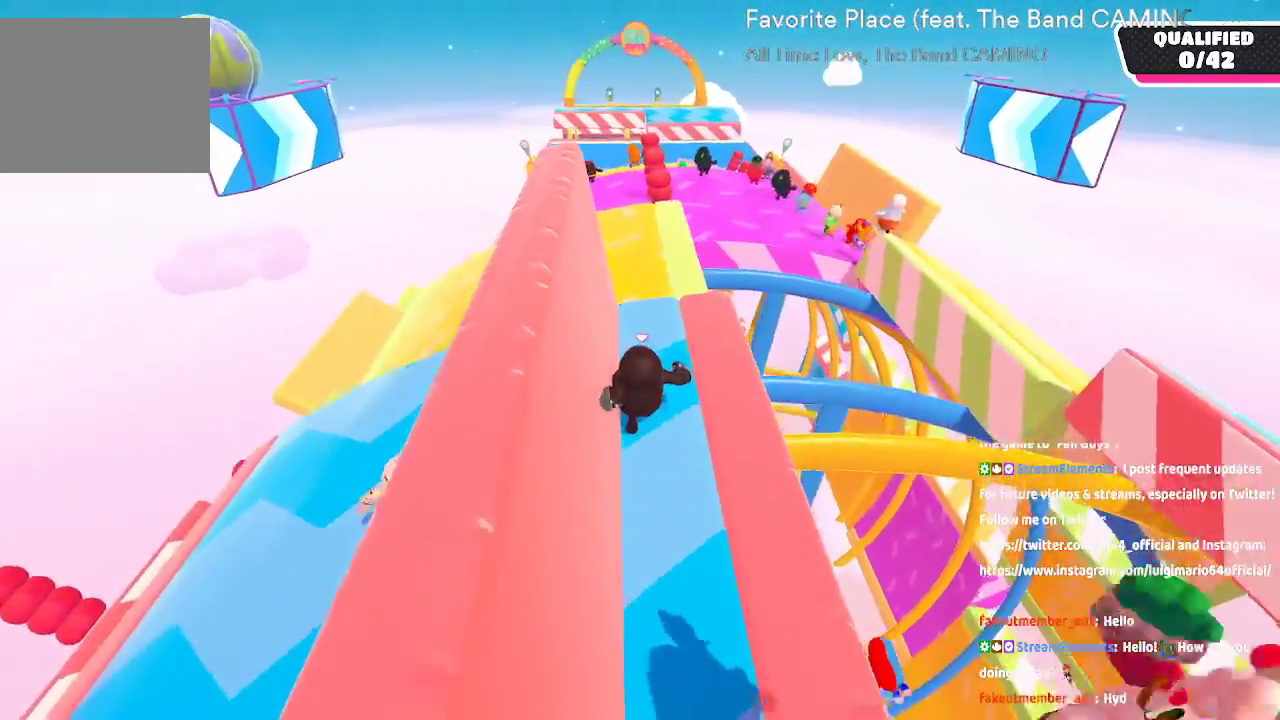
{"dt_ms": 500, "buttons": [], "left_stick": "up", "right_stick": "center", "button_events": []}
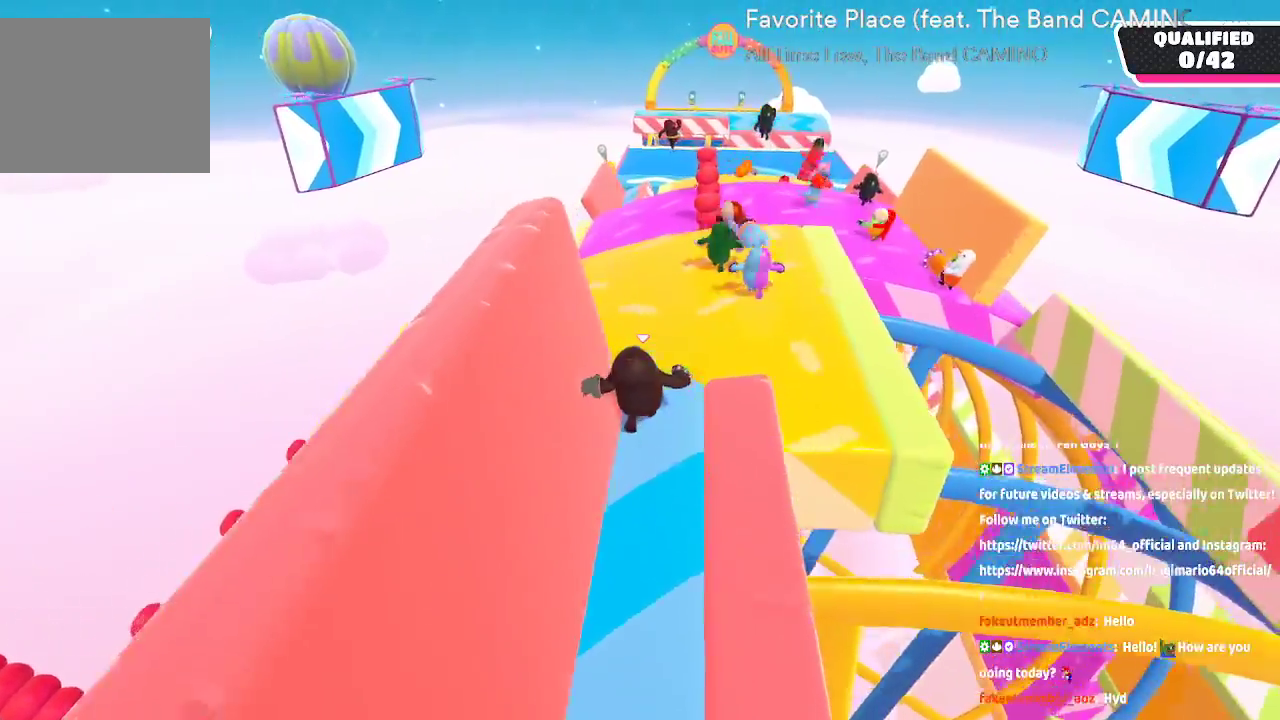
{"dt_ms": 500, "buttons": [], "left_stick": "up", "right_stick": "center", "button_events": []}
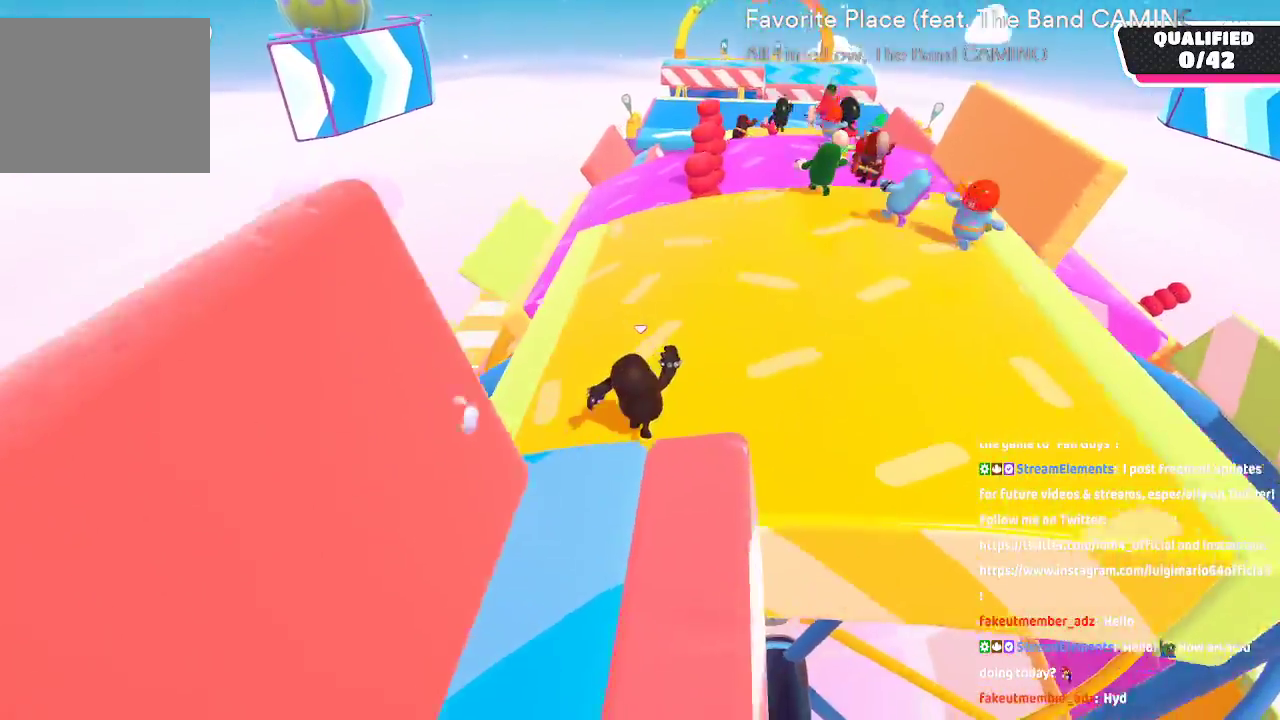
{"dt_ms": 500, "buttons": [], "left_stick": "up", "right_stick": "center", "button_events": []}
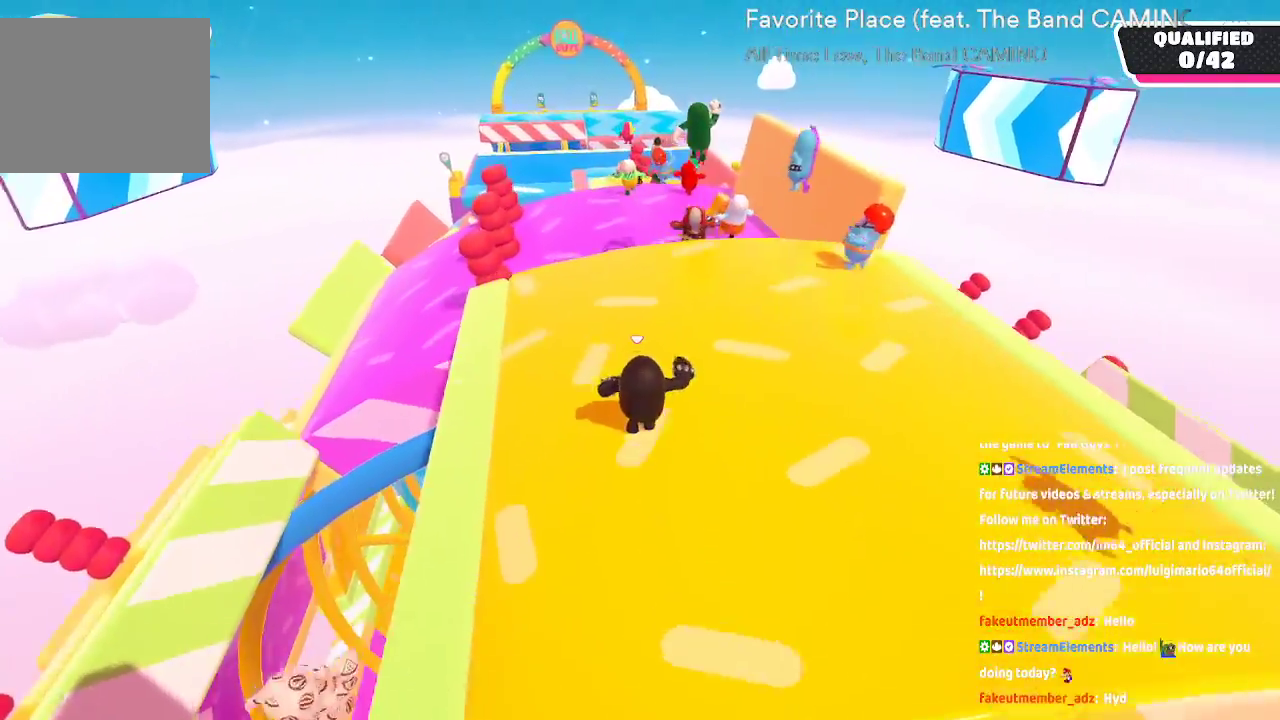
{"dt_ms": 500, "buttons": [], "left_stick": "up", "right_stick": "center", "button_events": []}
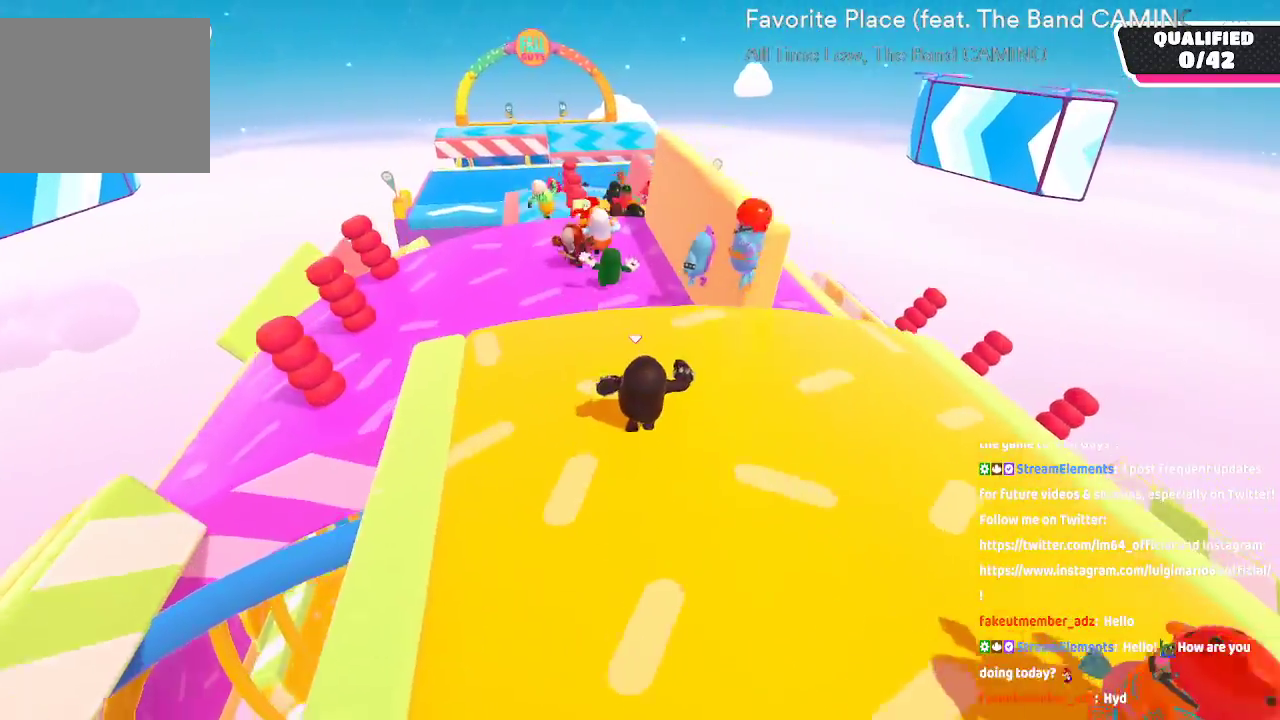
{"dt_ms": 500, "buttons": [], "left_stick": "up-left", "right_stick": "center"}
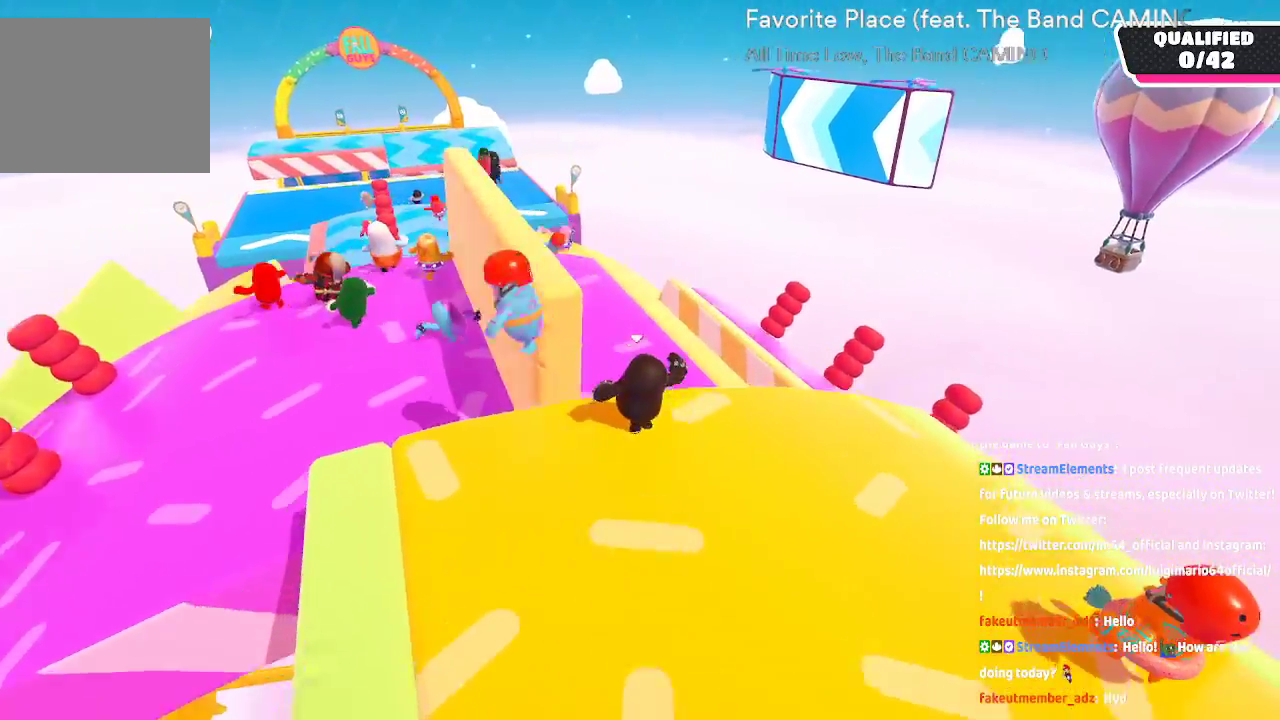
{"dt_ms": 500, "buttons": [], "left_stick": "up-left", "right_stick": "center", "button_events": []}
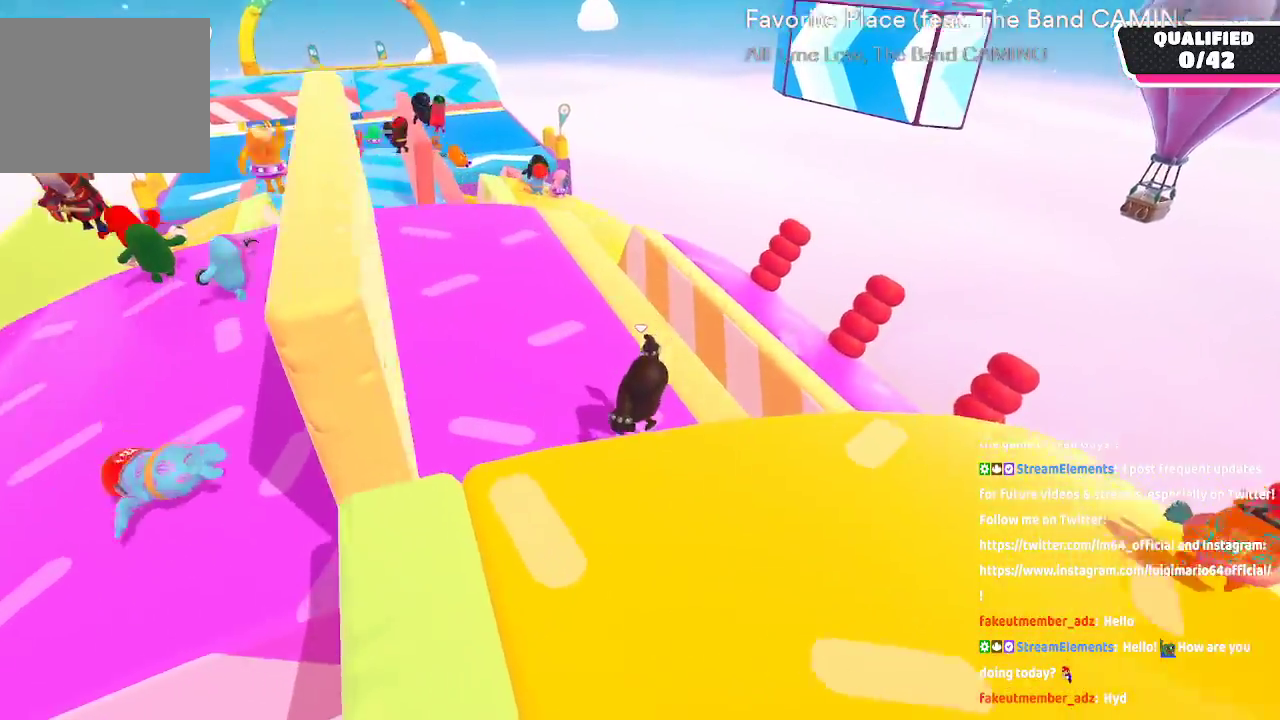
{"dt_ms": 500, "buttons": [], "left_stick": "up", "right_stick": "center", "button_events": []}
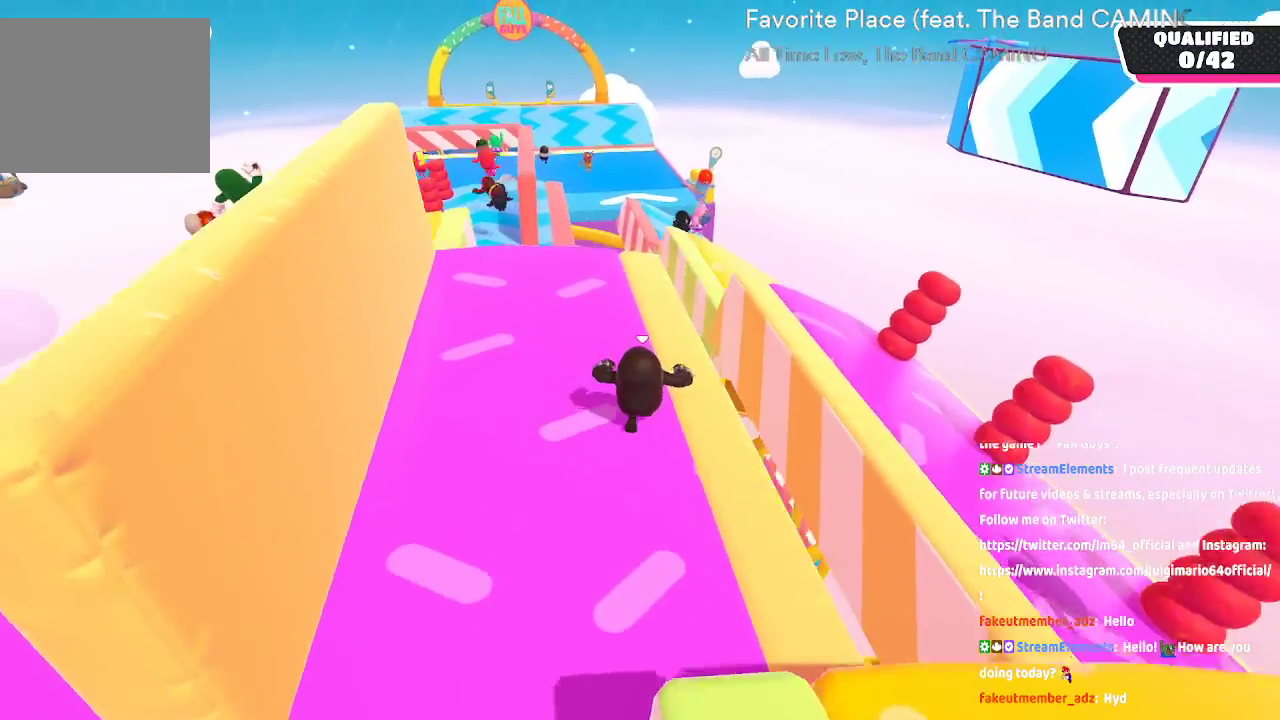
{"dt_ms": 500, "buttons": [], "left_stick": "up", "right_stick": "center"}
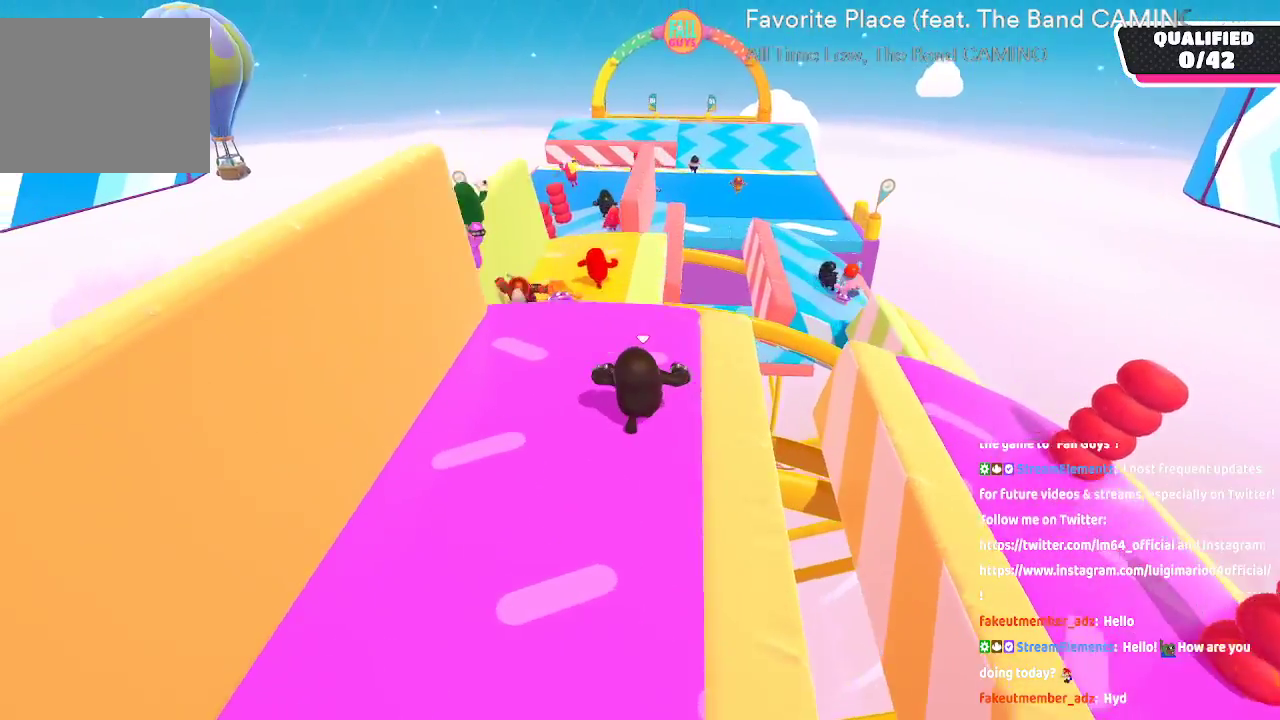
{"dt_ms": 500, "buttons": [], "left_stick": "up", "right_stick": "center", "button_events": []}
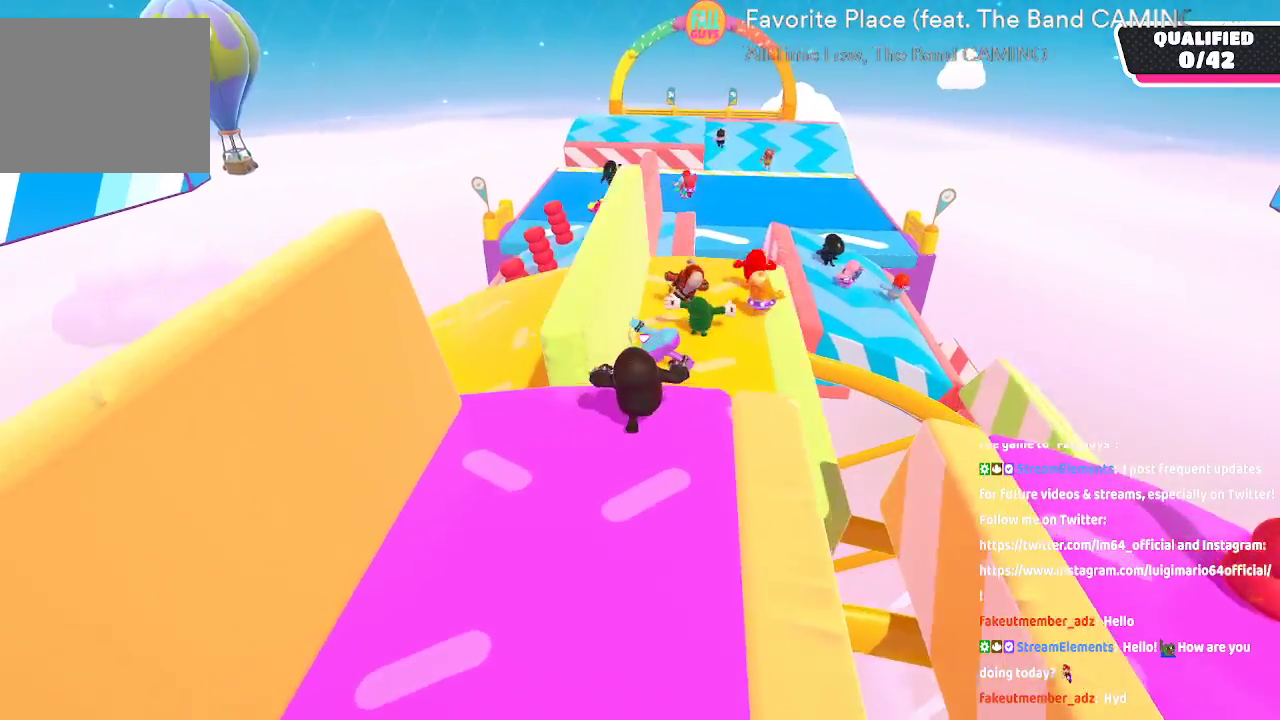
{"dt_ms": 500, "buttons": [], "left_stick": "up", "right_stick": "center", "button_events": []}
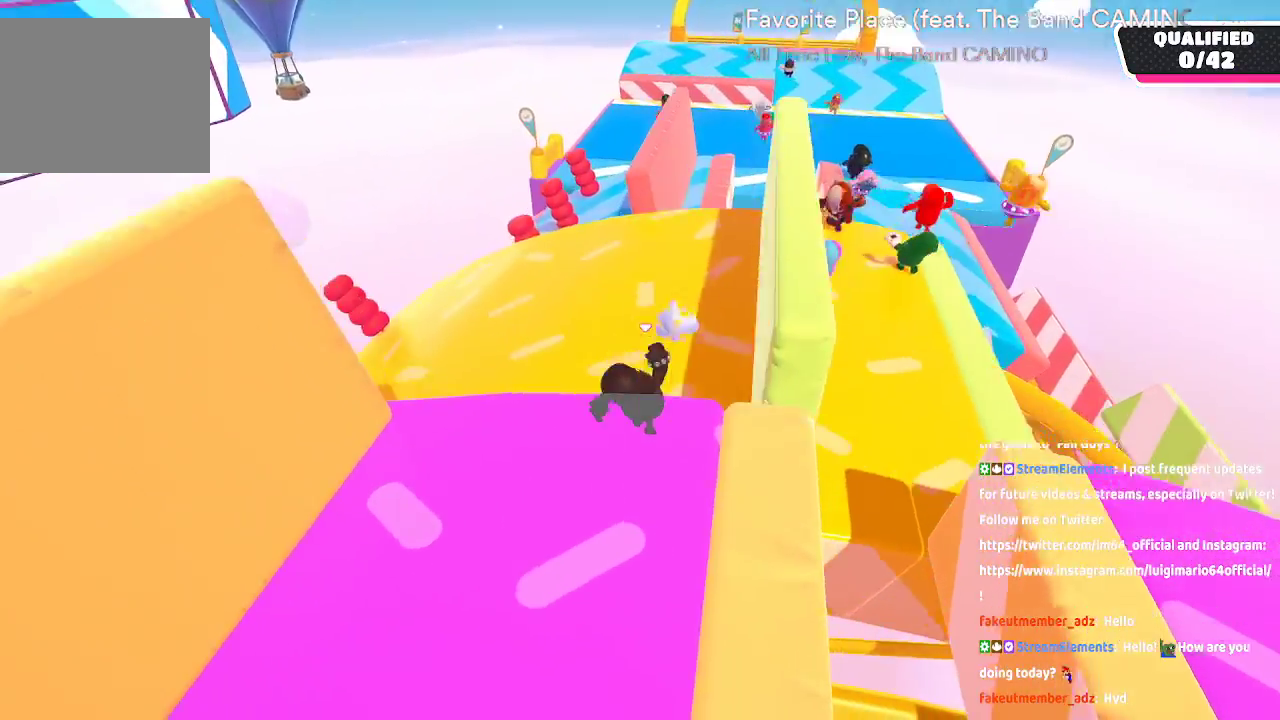
{"dt_ms": 500, "buttons": [], "left_stick": "up", "right_stick": "center", "button_events": []}
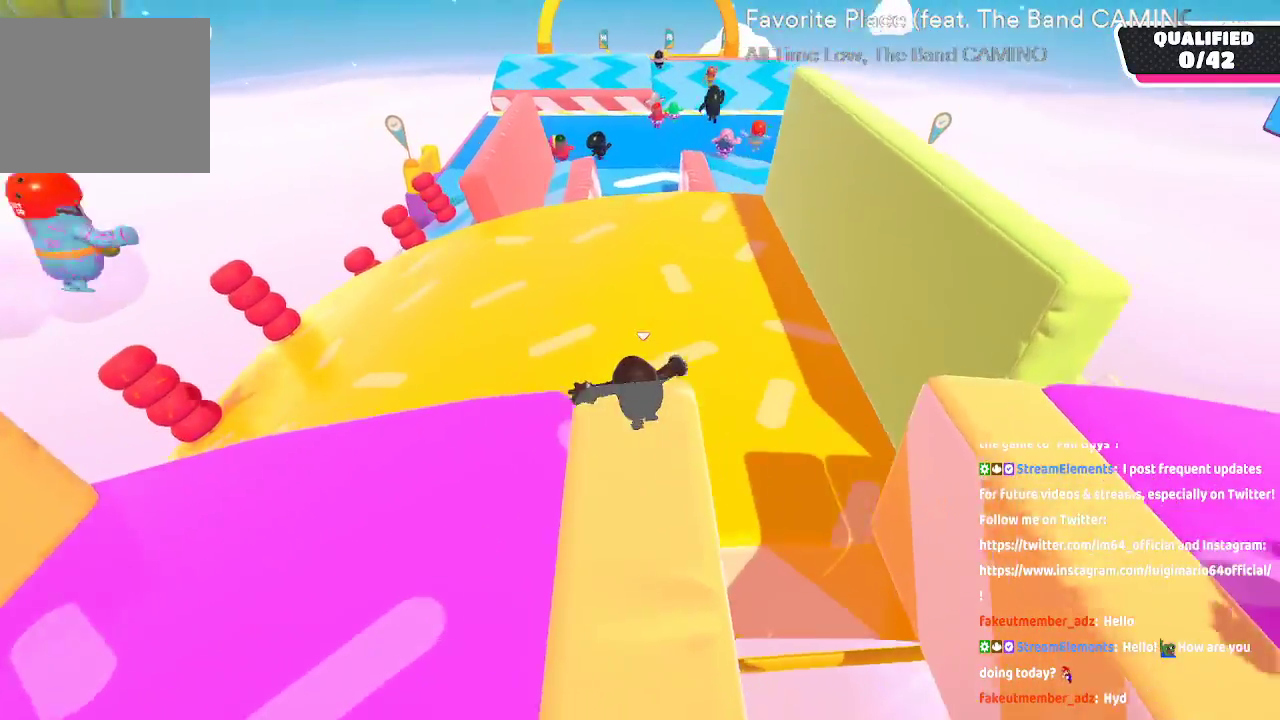
{"dt_ms": 500, "buttons": [], "left_stick": "up", "right_stick": "left", "button_events": []}
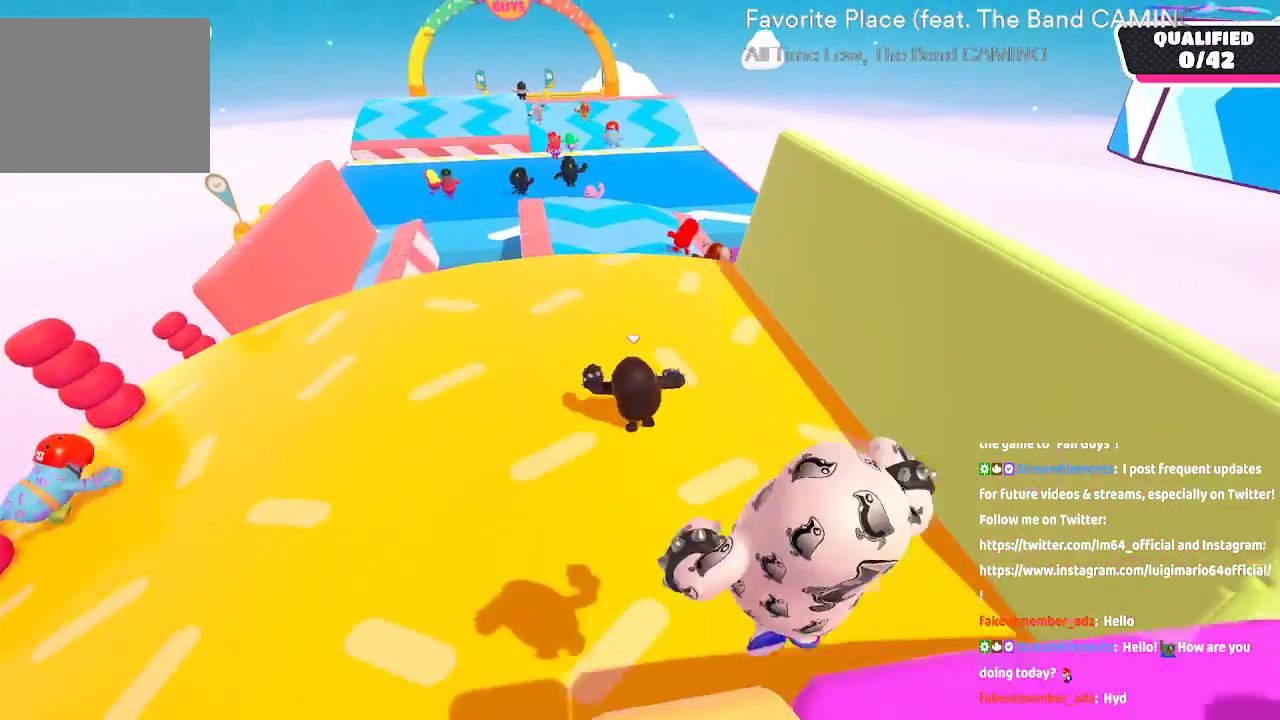
{"dt_ms": 500, "buttons": [], "left_stick": "up-left", "right_stick": "center", "button_events": []}
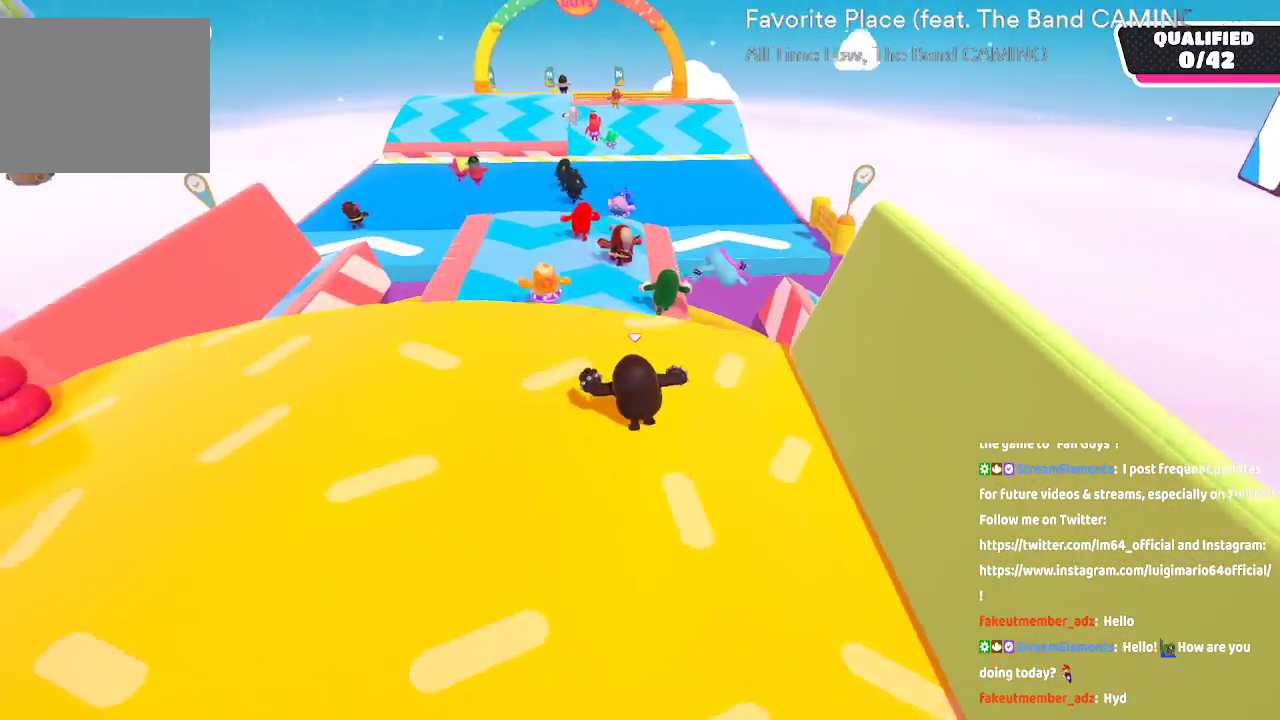
{"dt_ms": 500, "buttons": [], "left_stick": "up", "right_stick": "center", "button_events": []}